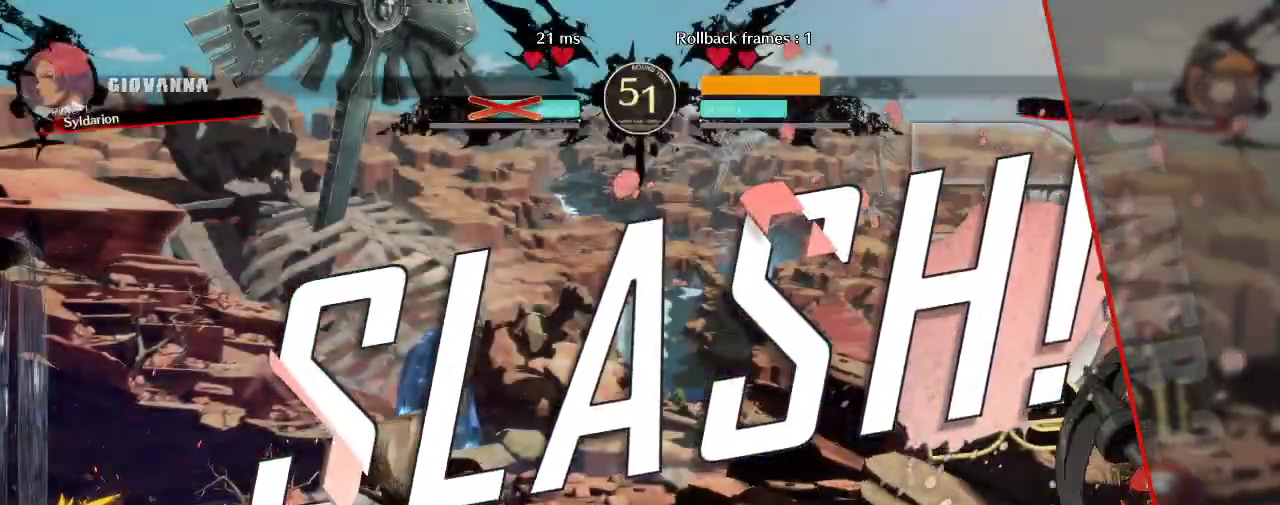
Gameplay with a controller (arcade stick); each line is a JSON object with the inputs held at the frame after it. "events" lists button and stick changes between this image and that frame as [ms after this image, input, new state], when the widget could be followed in between. Not read: L3 R3 other_buttons.
{"buttons": [], "left_stick": "right", "events": [[417, "left_stick", "right"]]}
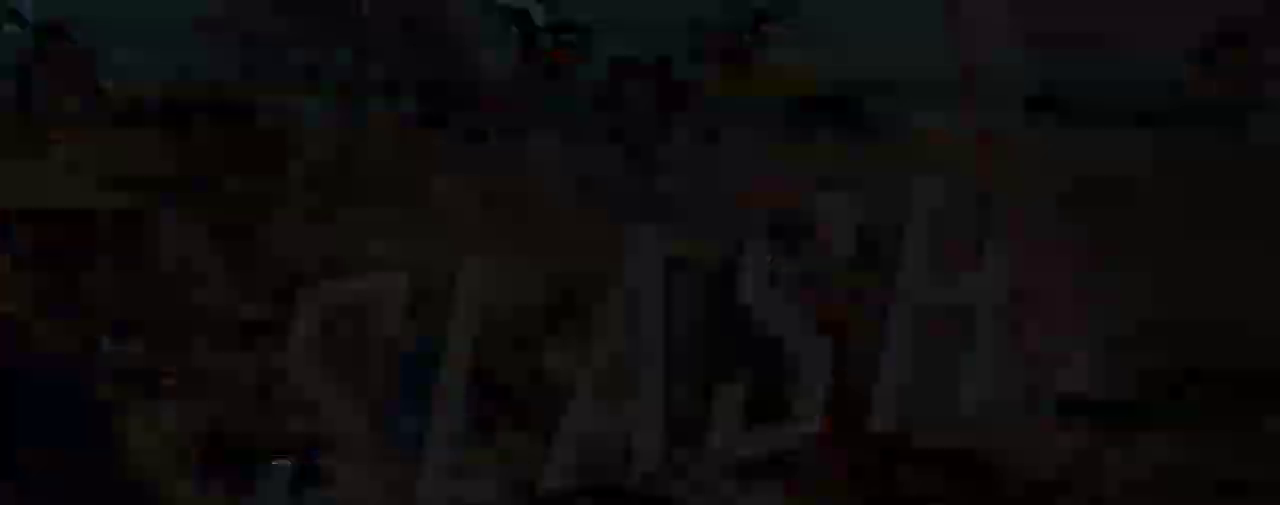
{"buttons": [], "left_stick": "right", "events": []}
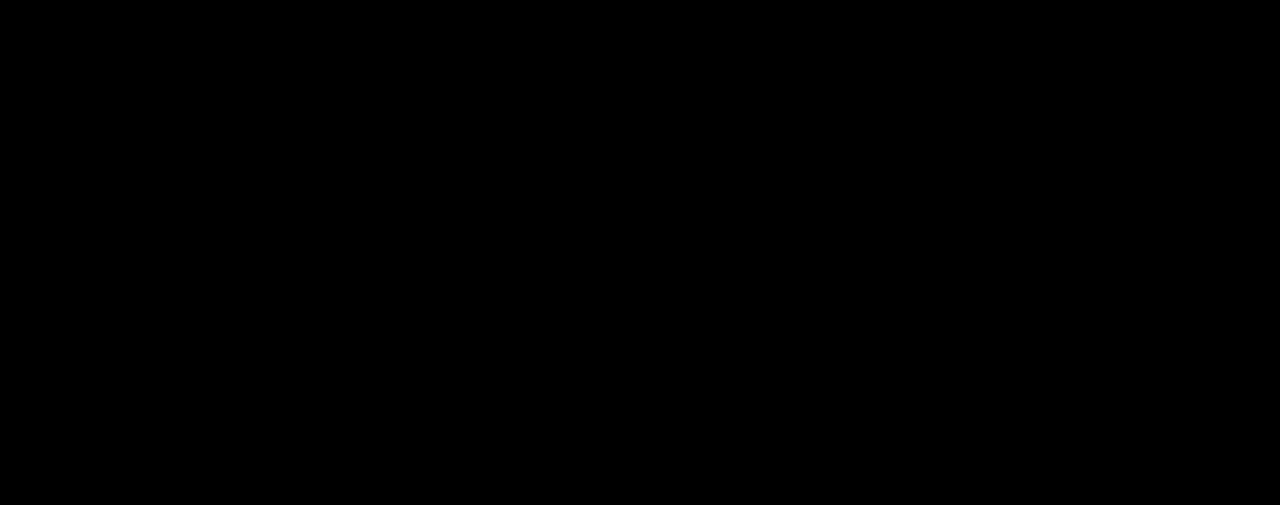
{"buttons": [], "left_stick": "right", "events": []}
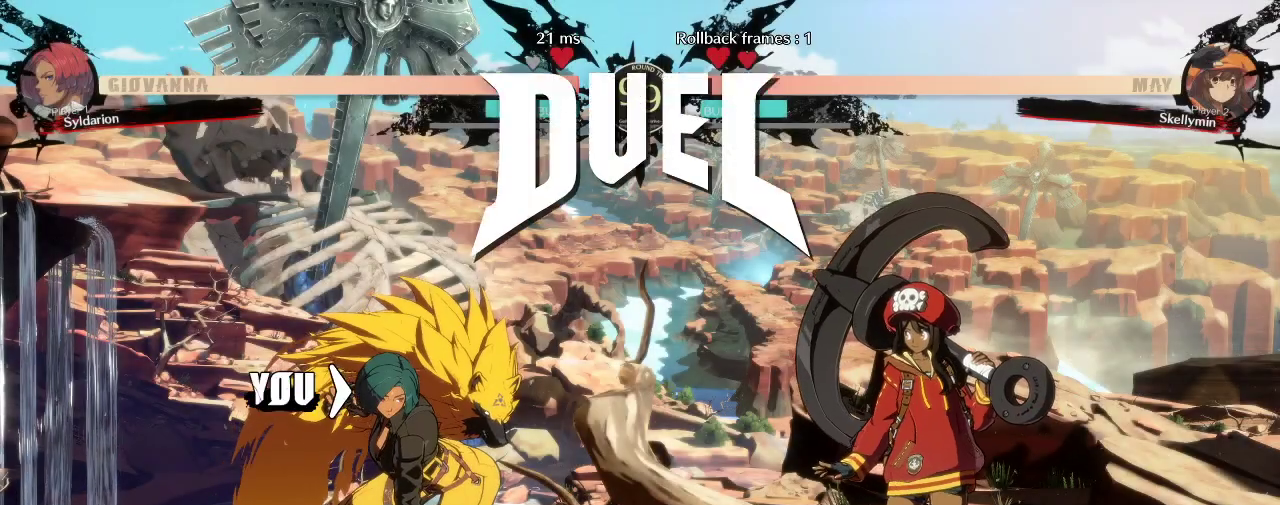
{"buttons": [], "left_stick": "right", "events": []}
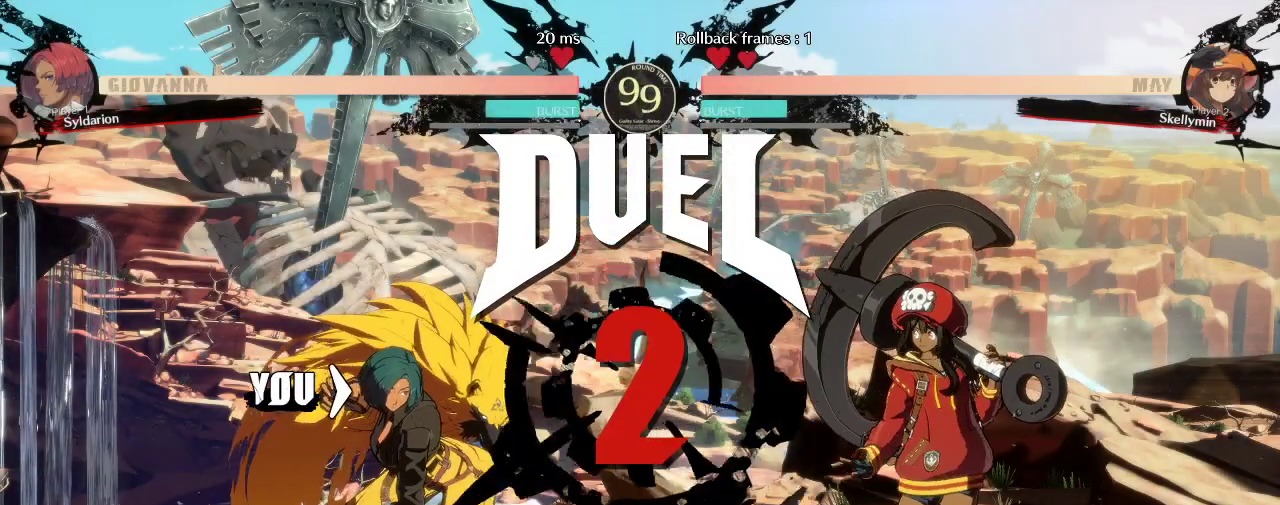
{"buttons": [], "left_stick": "right", "events": []}
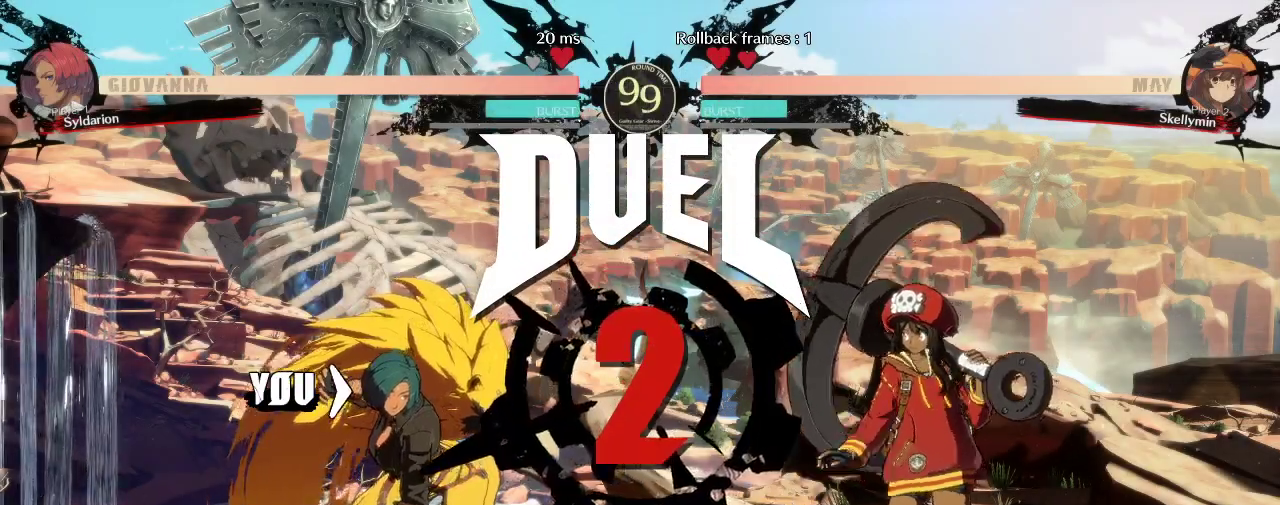
{"buttons": [], "left_stick": "down-left", "events": [[333, "left_stick", "down-left"]]}
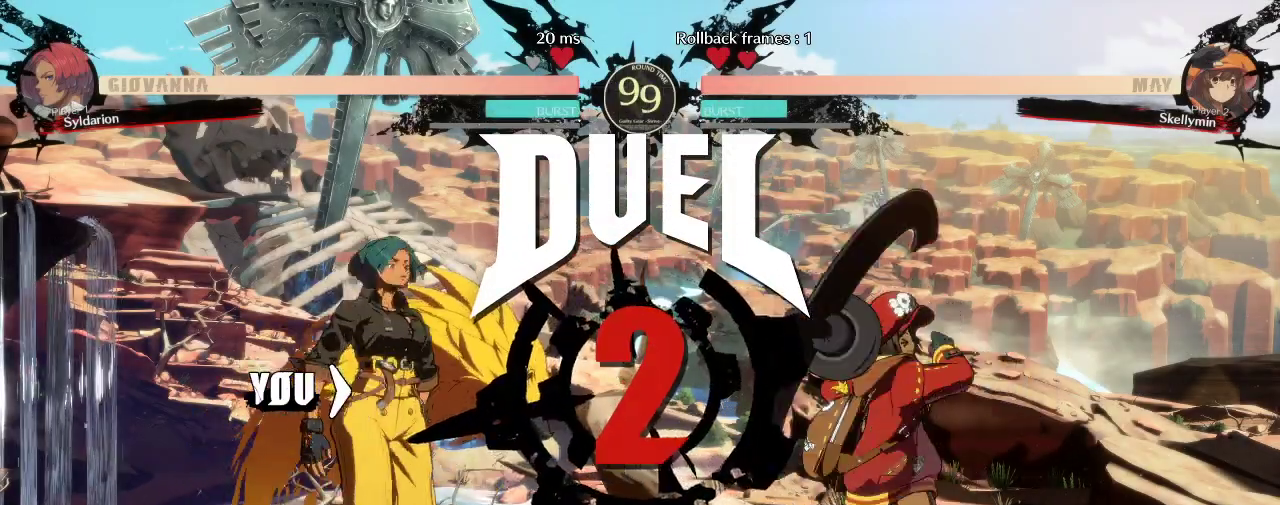
{"buttons": [], "left_stick": "down-left", "events": []}
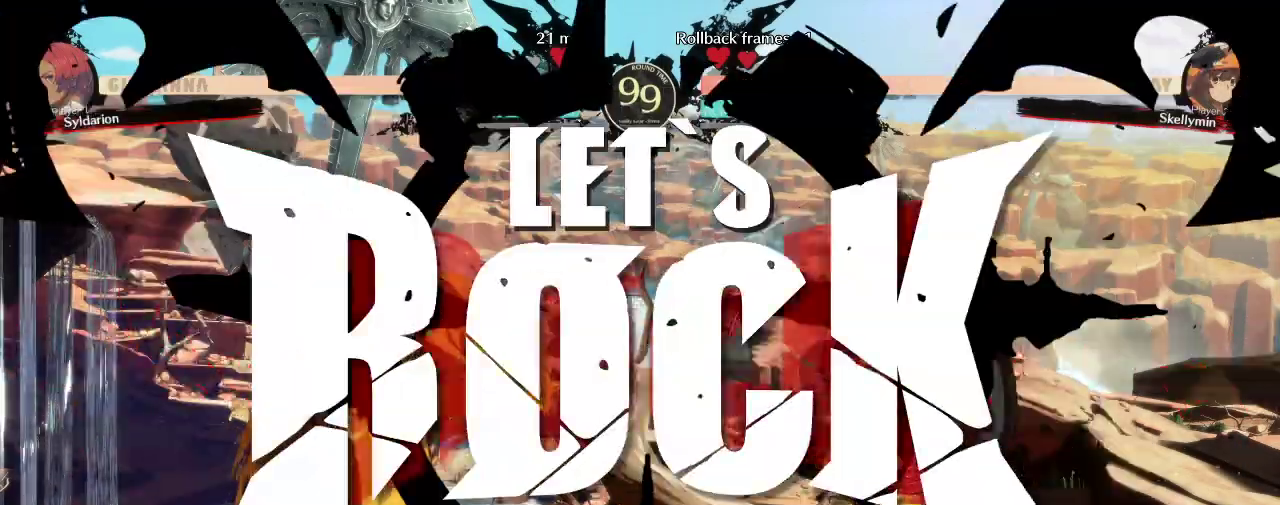
{"buttons": [], "left_stick": "down-left", "events": []}
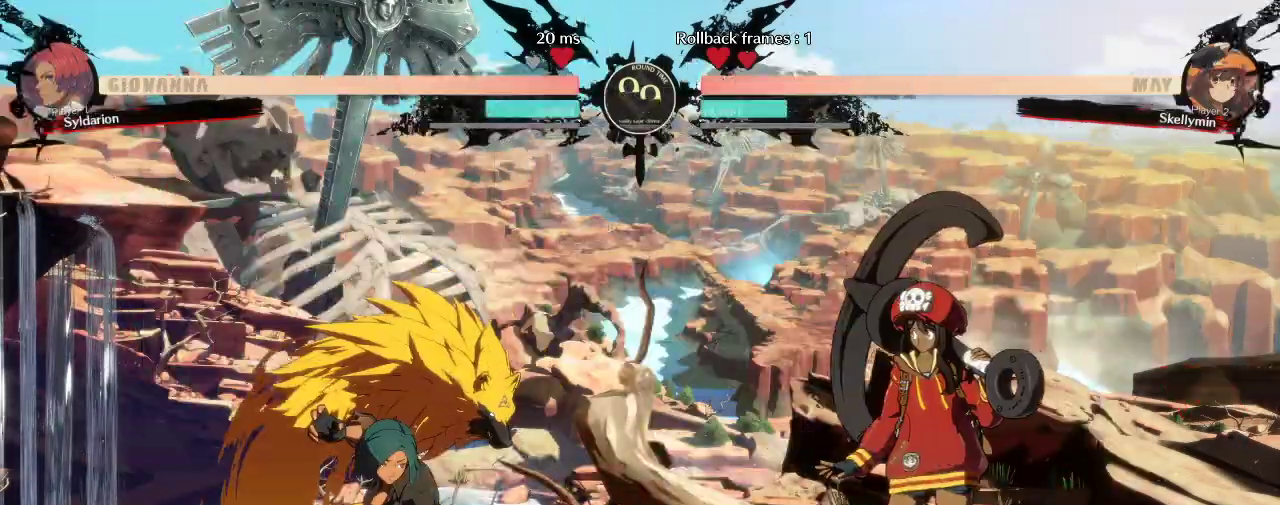
{"buttons": [], "left_stick": "left", "events": [[467, "left_stick", "left"]]}
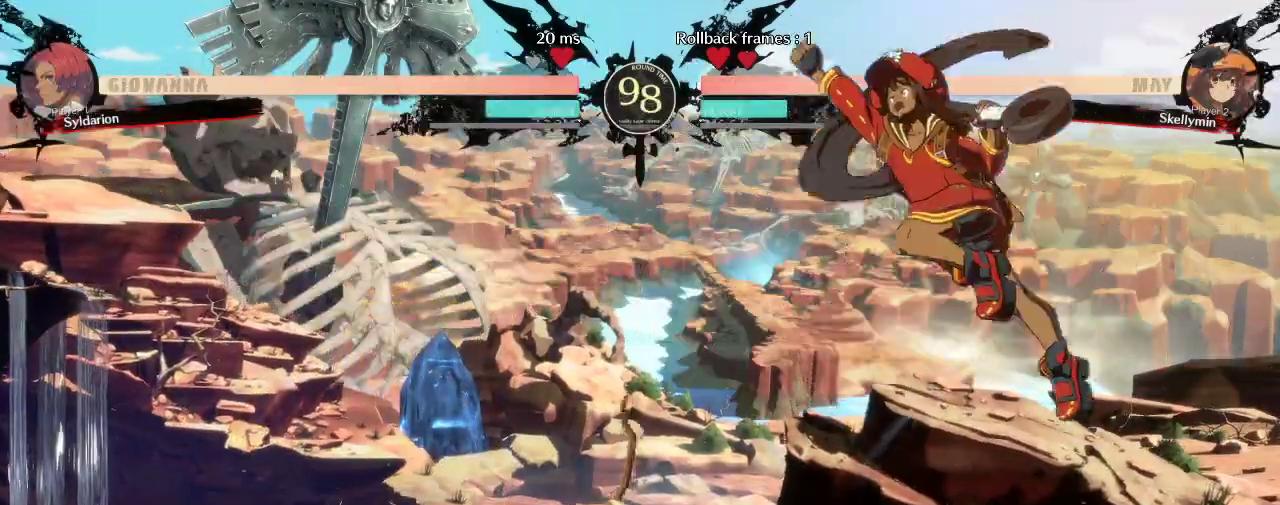
{"buttons": [], "left_stick": "down-left", "events": [[100, "left_stick", "right"], [367, "left_stick", "down-left"]]}
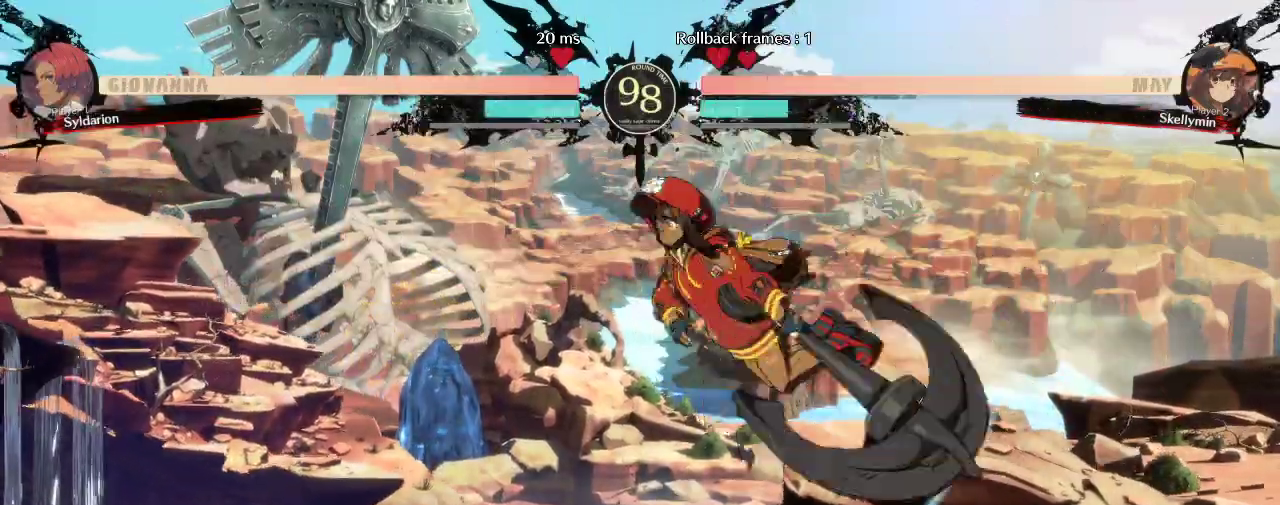
{"buttons": [], "left_stick": "down-left", "events": []}
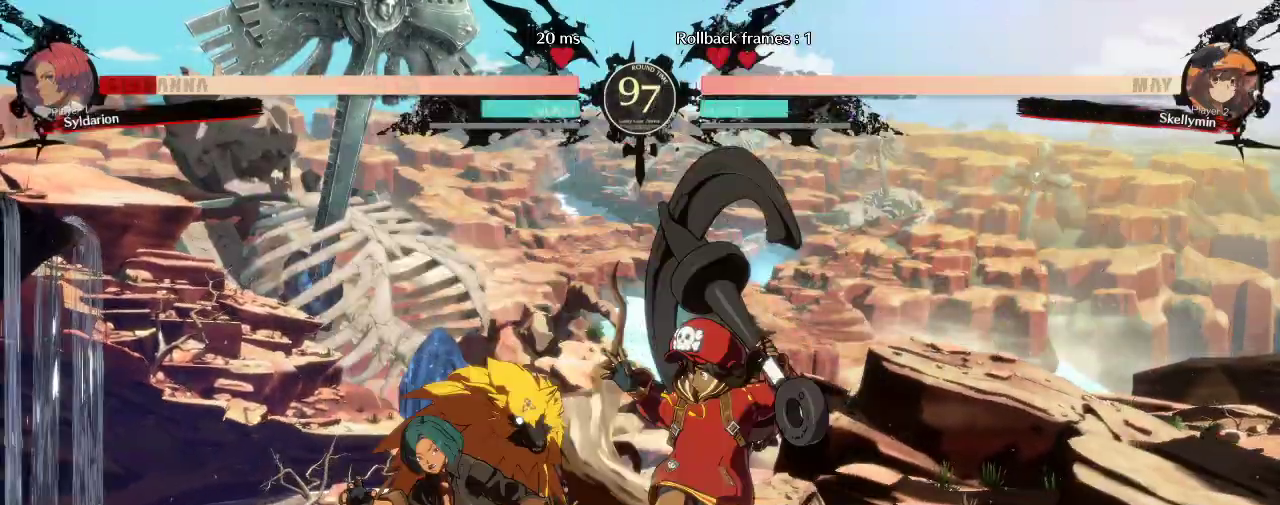
{"buttons": [], "left_stick": "down-left", "events": []}
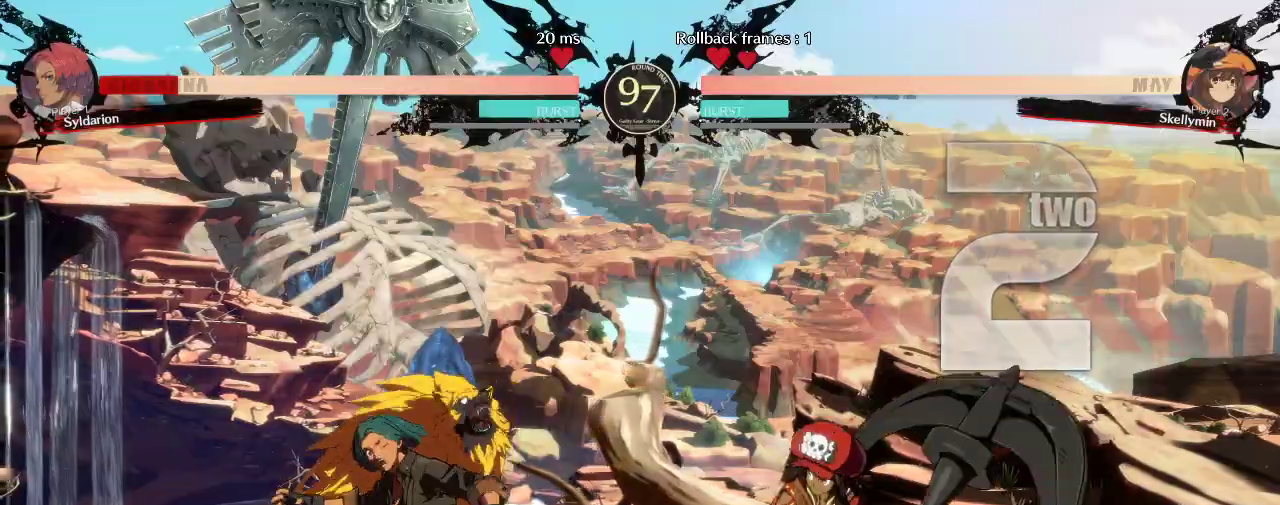
{"buttons": [], "left_stick": "down-left", "events": []}
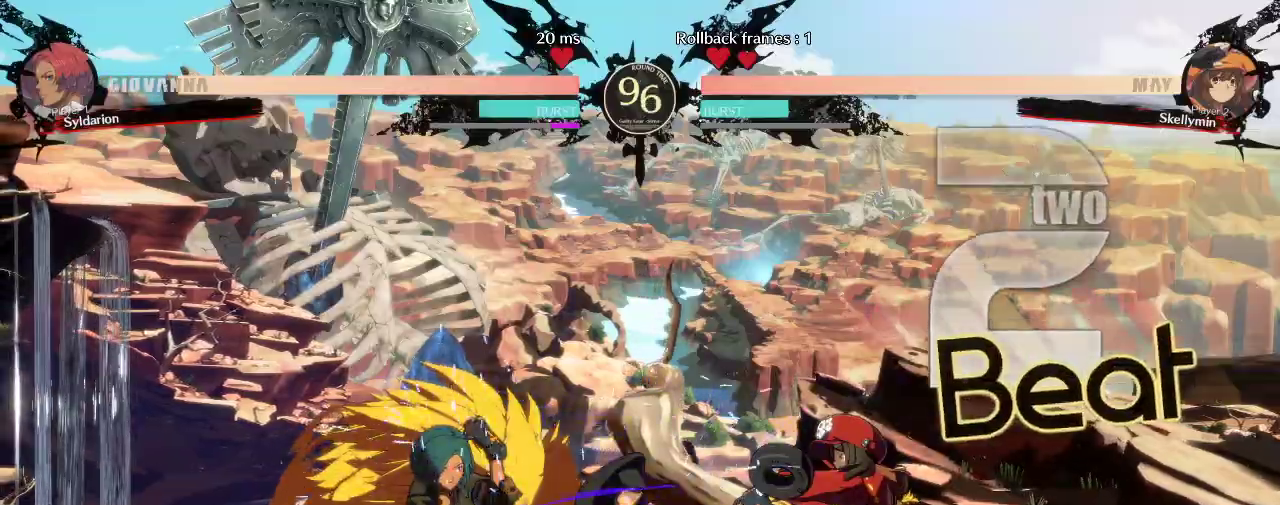
{"buttons": [], "left_stick": "right", "events": [[167, "left_stick", "left"], [300, "left_stick", "right"]]}
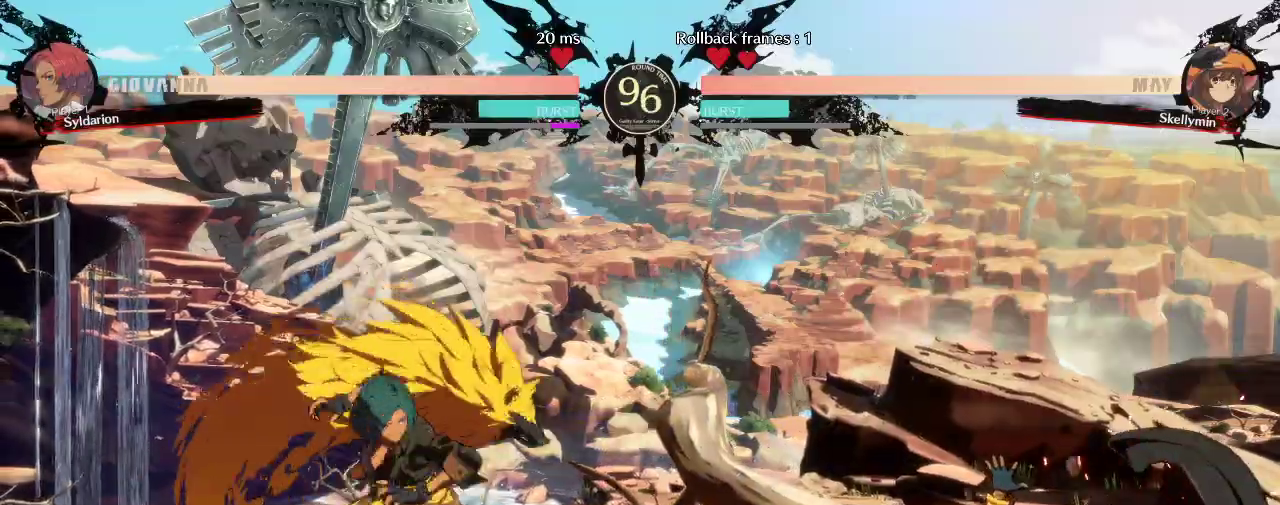
{"buttons": [], "left_stick": "right", "events": []}
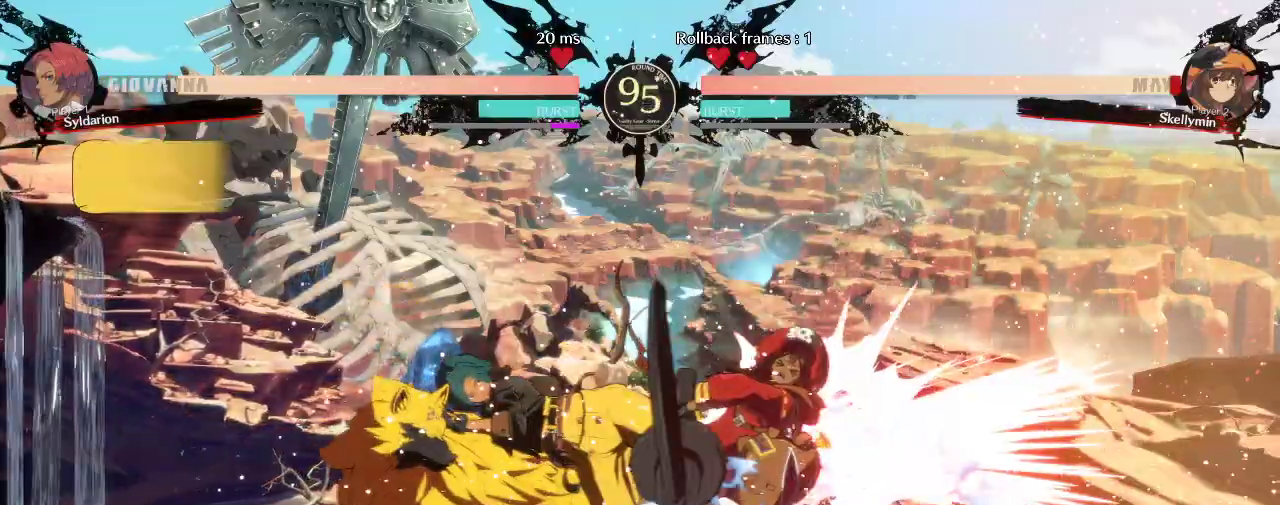
{"buttons": [], "left_stick": "down", "events": [[100, "left_stick", "center"], [400, "left_stick", "down"]]}
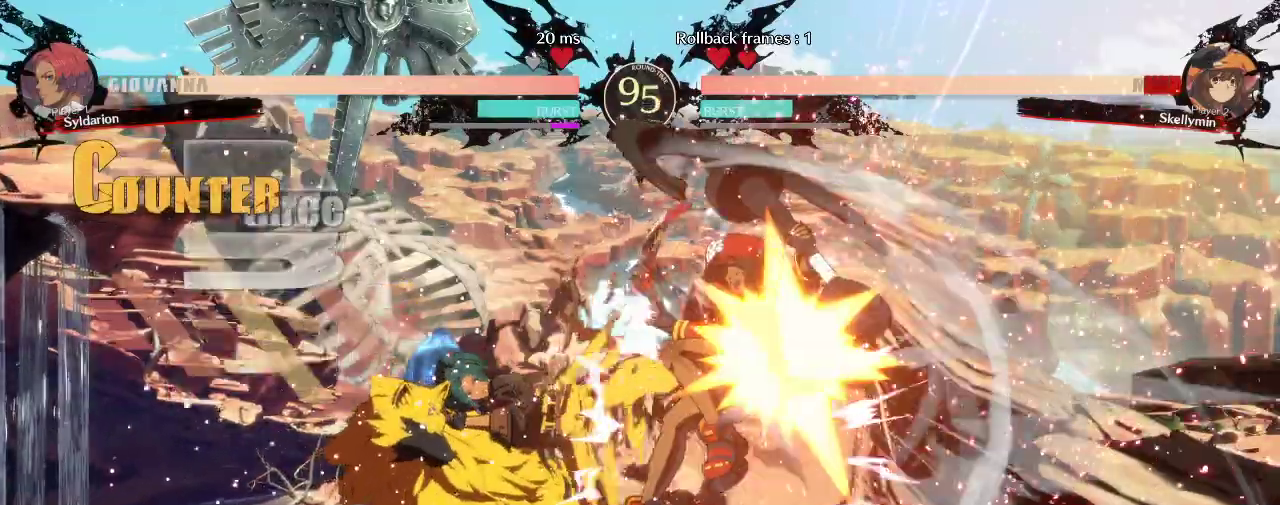
{"buttons": [], "left_stick": "left", "events": [[50, "left_stick", "left"]]}
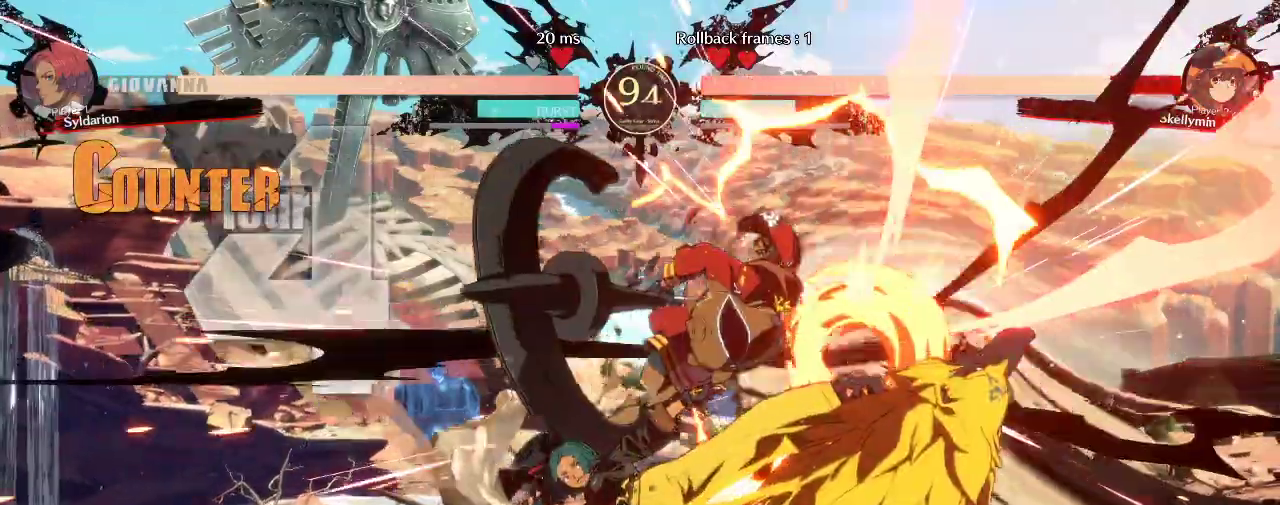
{"buttons": [], "left_stick": "center", "events": [[17, "left_stick", "center"]]}
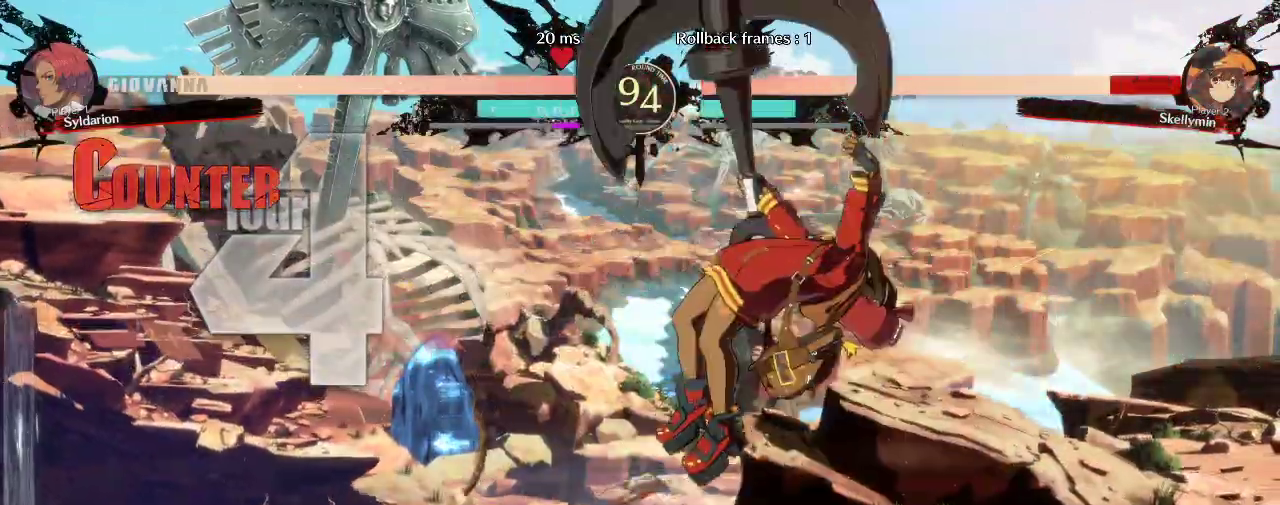
{"buttons": [], "left_stick": "right", "events": [[17, "left_stick", "right"], [133, "left_stick", "left"], [417, "left_stick", "right"]]}
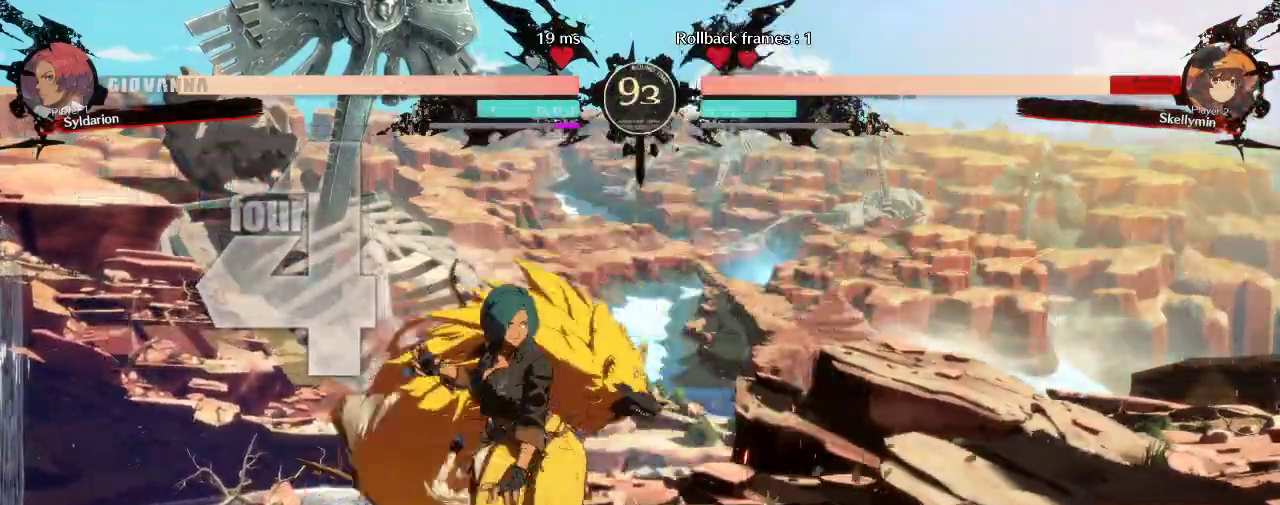
{"buttons": [], "left_stick": "right", "events": []}
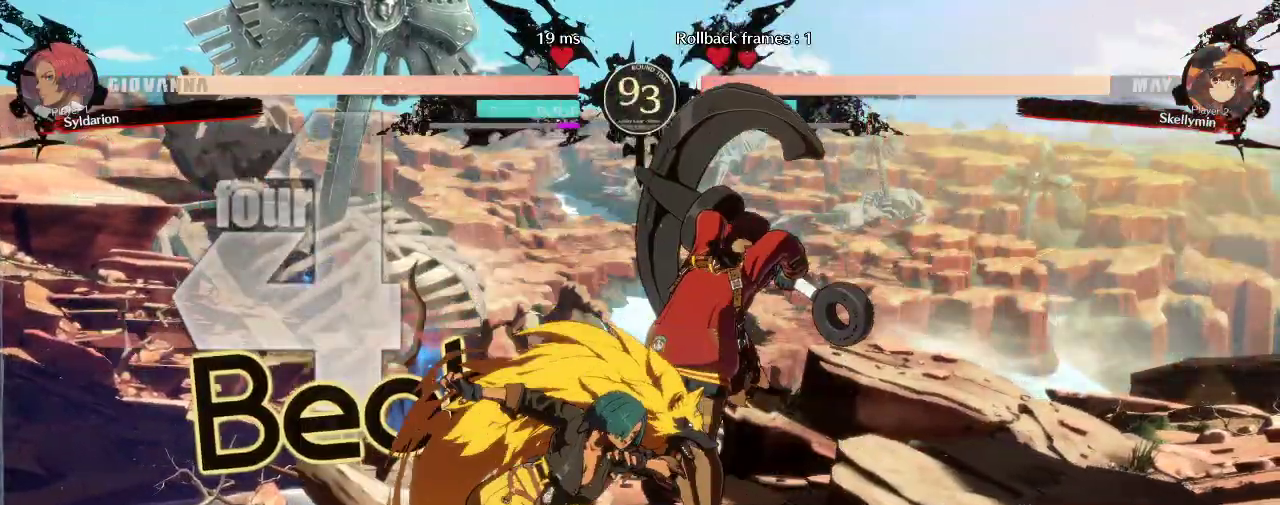
{"buttons": [], "left_stick": "right", "events": []}
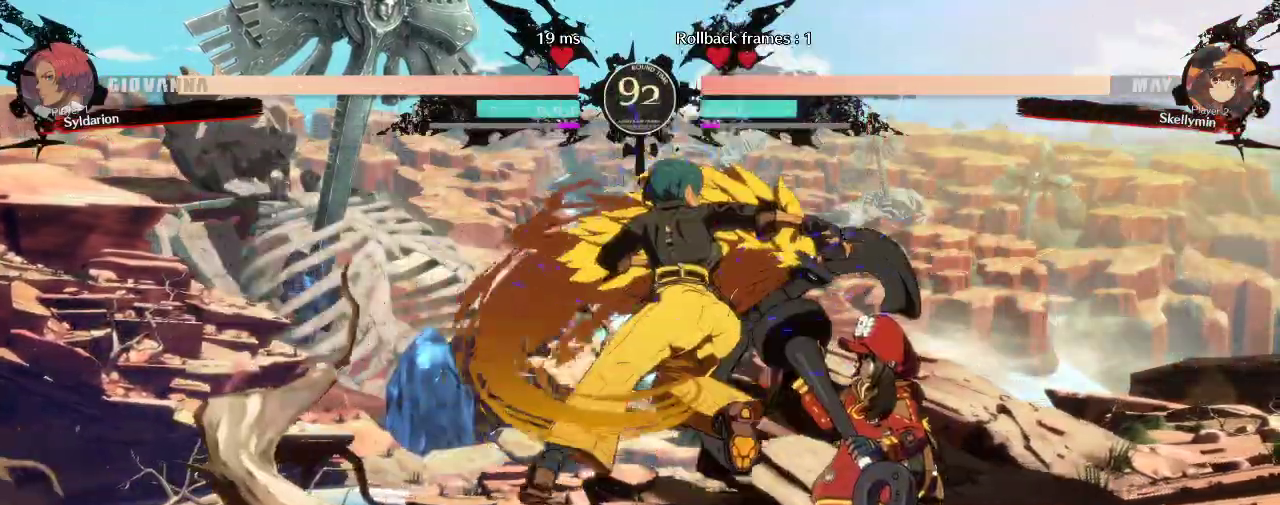
{"buttons": [], "left_stick": "down", "events": [[33, "left_stick", "down"]]}
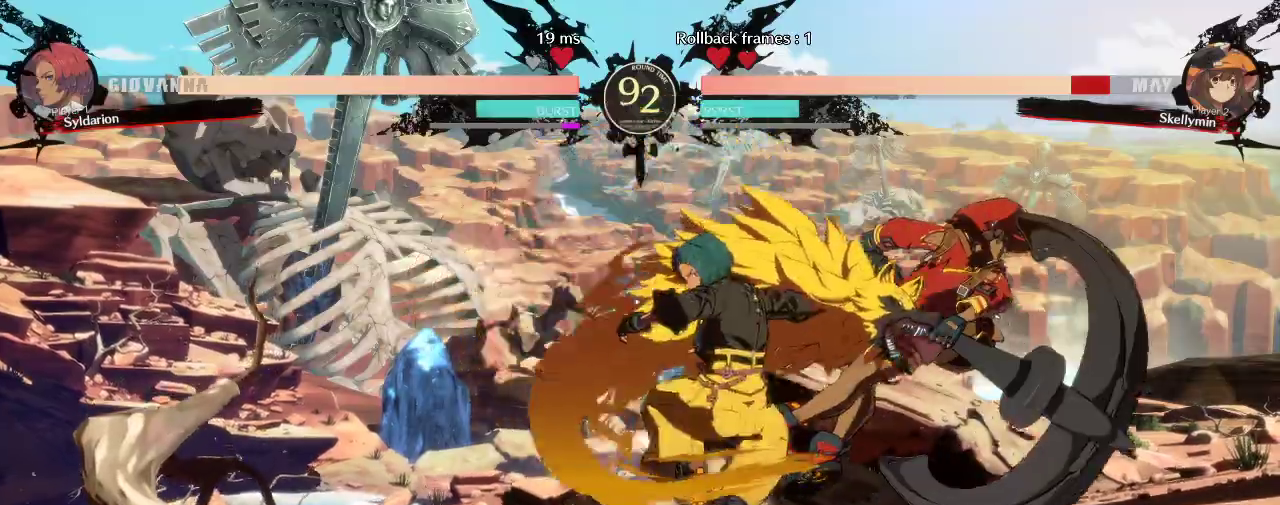
{"buttons": [], "left_stick": "center", "events": [[200, "left_stick", "right"], [317, "left_stick", "center"]]}
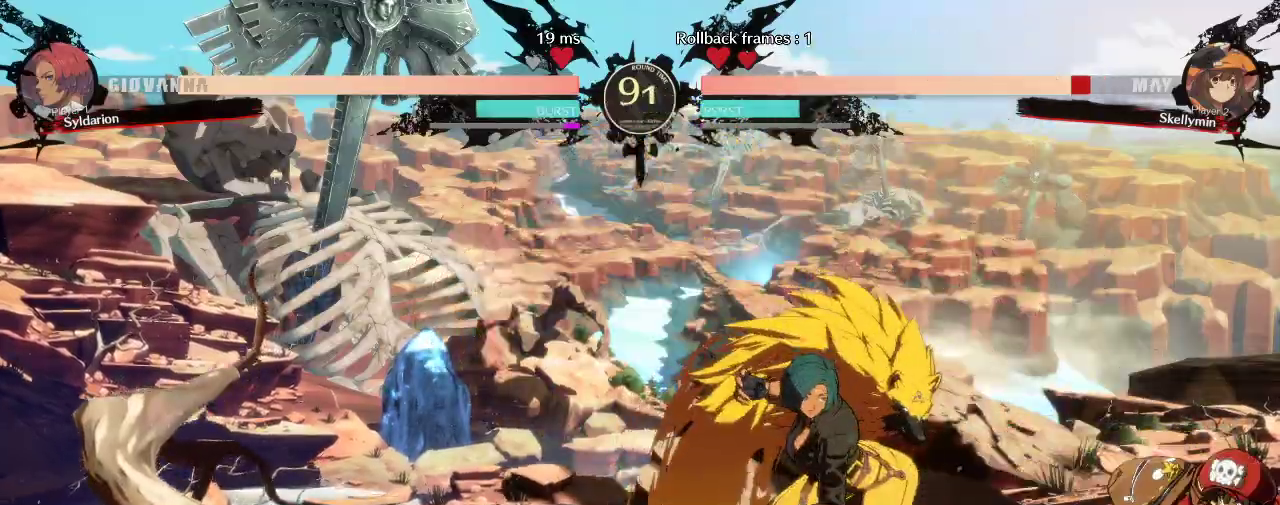
{"buttons": [], "left_stick": "down", "events": [[67, "left_stick", "left"], [483, "left_stick", "down"]]}
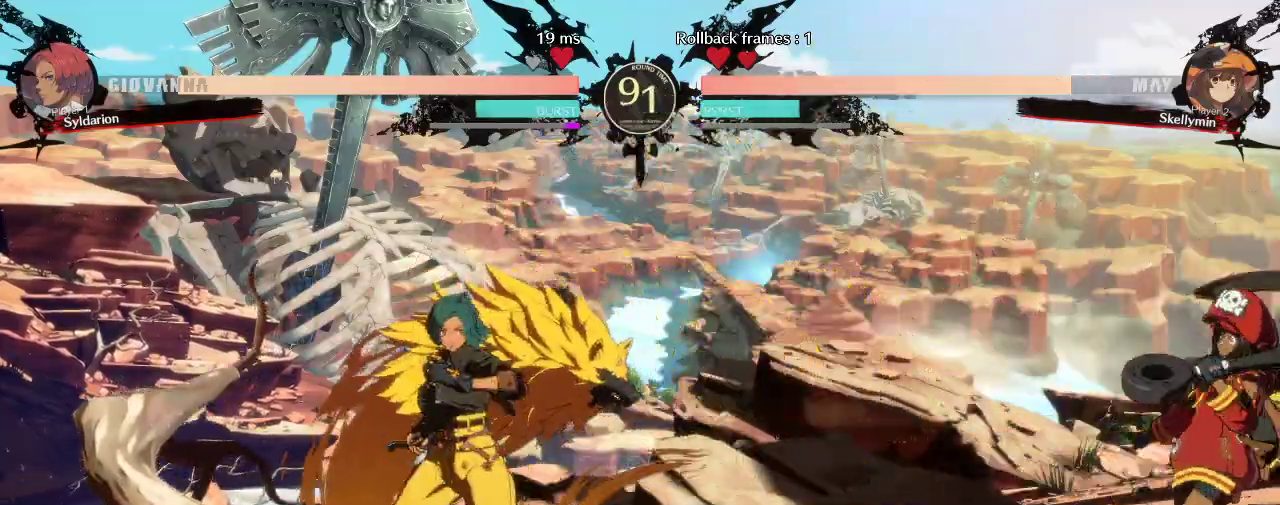
{"buttons": [], "left_stick": "right", "events": [[83, "left_stick", "right"], [200, "left_stick", "left"], [383, "left_stick", "right"]]}
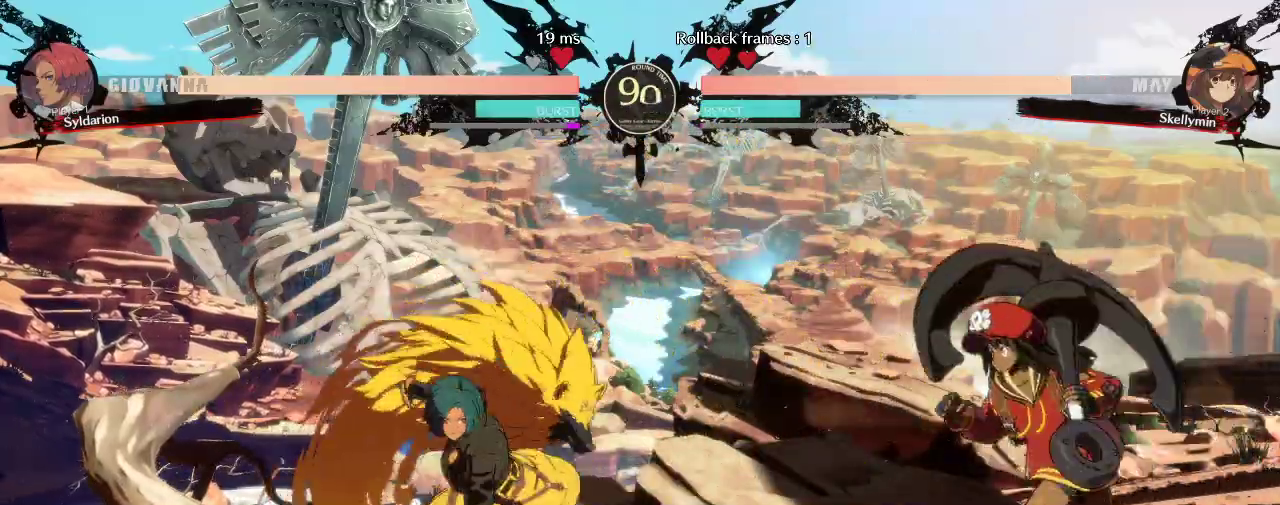
{"buttons": [], "left_stick": "left", "events": [[183, "left_stick", "center"], [267, "left_stick", "left"]]}
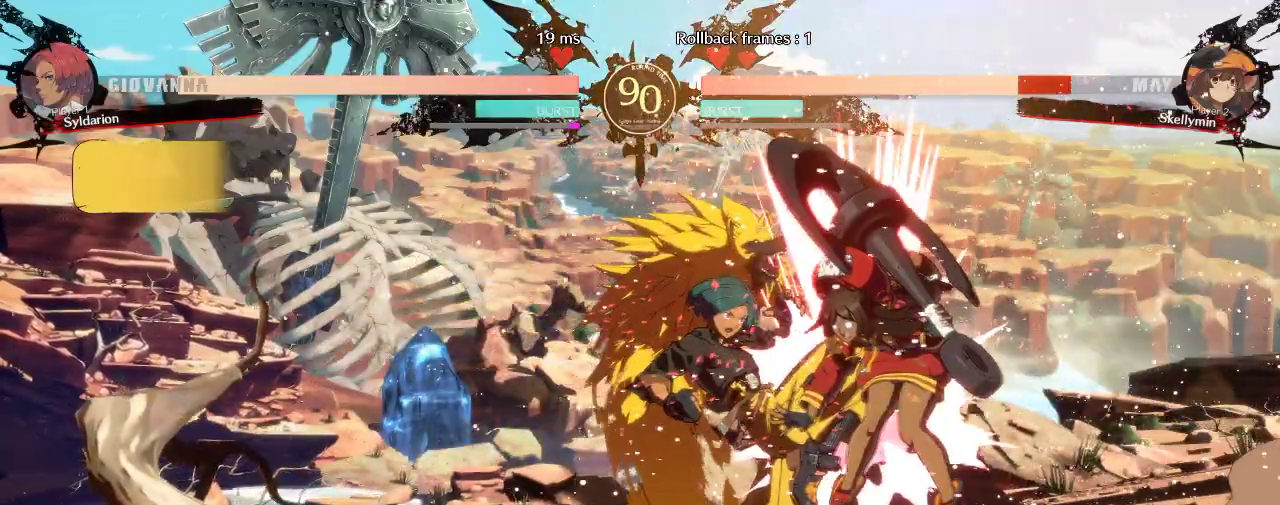
{"buttons": [], "left_stick": "center", "events": [[133, "left_stick", "center"]]}
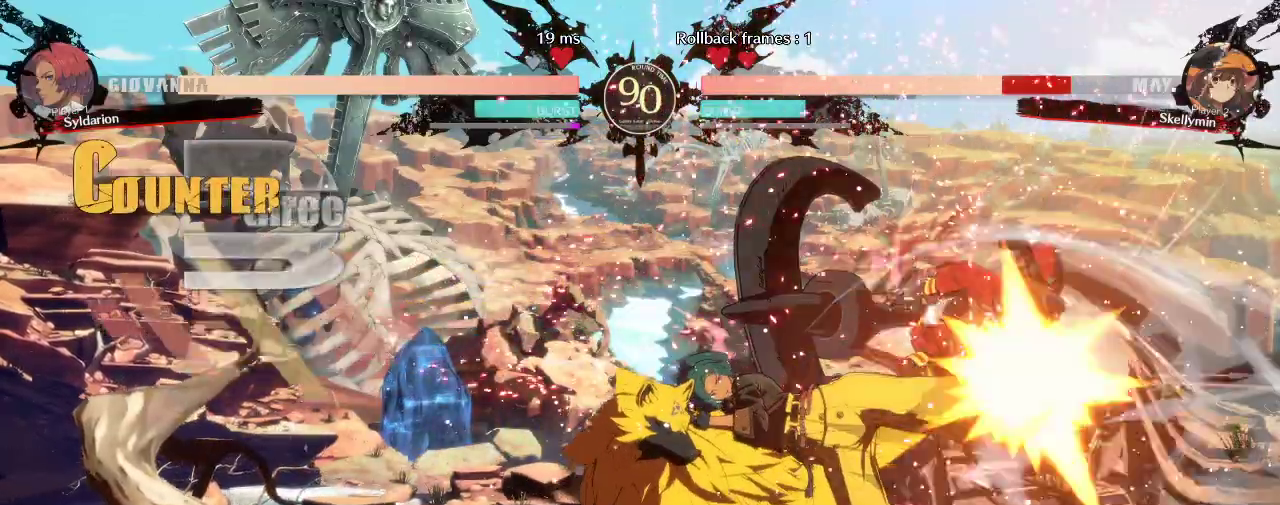
{"buttons": [], "left_stick": "right", "events": [[150, "left_stick", "right"]]}
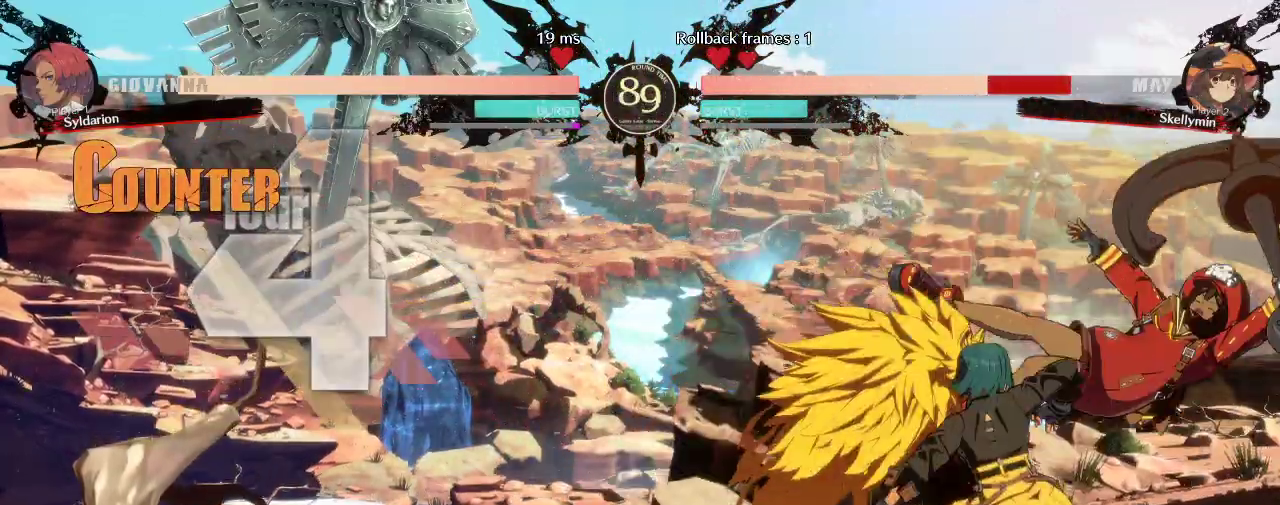
{"buttons": [], "left_stick": "center", "events": [[283, "left_stick", "center"]]}